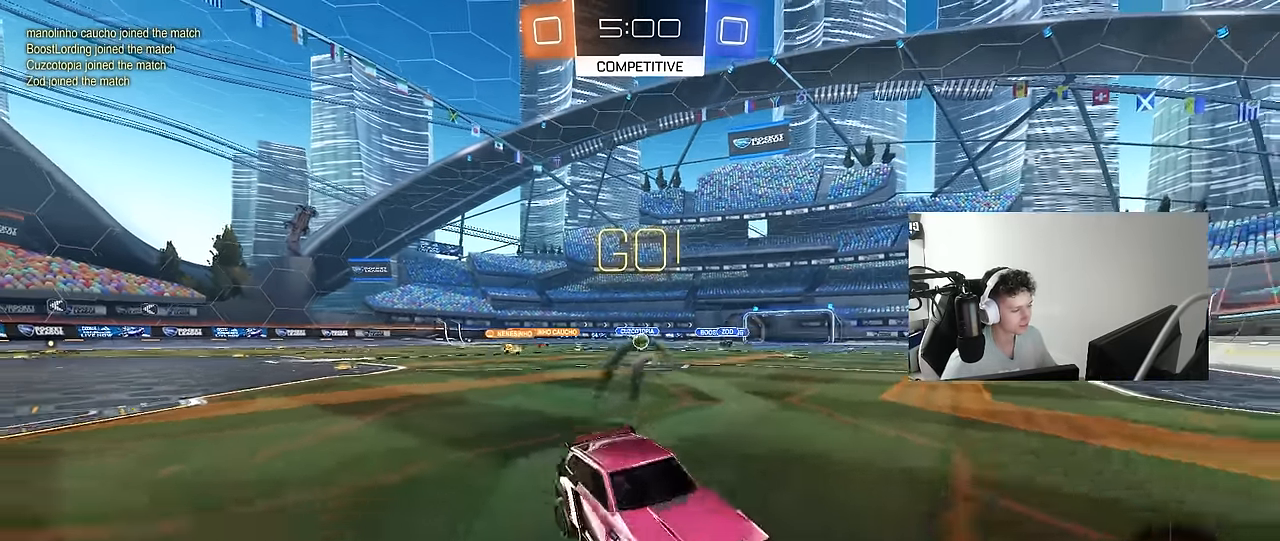
Gameplay with keyboard and mouse; each line is a JSON object with the keys and mouse buttons held at the frame after it. "events" lists presses ("down") and releases ("up") of "1", "2", "3", "4", "5", "a", "alt", "c", "caps_lock", "ctrl", "d", "e", "f", "g", "q", "r", "s", "shift", "space", "t", "tab", "v", "w", "x", "z", "mouse_left", "mouse_wheel" and "mouse_right" between this image and that frame as [ms after this image, input, new state], when the widget could be followed in between. "mouse_left", "mouse_wheel", "mouse_right" = the "left", "wheel", "right" buttons of the "mouse" list. No other keys are recorded. "wheel" means that the mouse wheel is clicked or scrolled. "mouse_move" is the direction in which the mouse moves at that frame (one of eight, or "still"), when it could be read.
{"keys": ["a", "w"], "mouse": [], "mouse_move": "still", "events": [[100, "shift", "down"], [183, "shift", "up"]]}
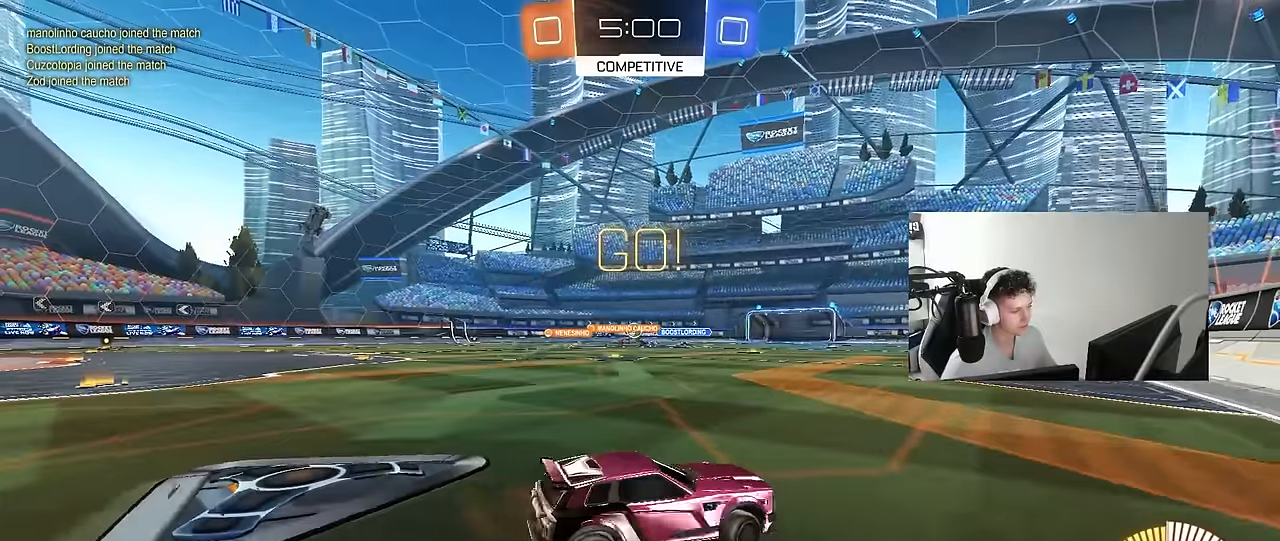
{"keys": ["a", "w"], "mouse": [], "mouse_move": "still", "events": [[117, "shift", "down"], [200, "shift", "up"], [250, "a", "up"], [350, "d", "down"], [384, "d", "up"], [484, "a", "down"]]}
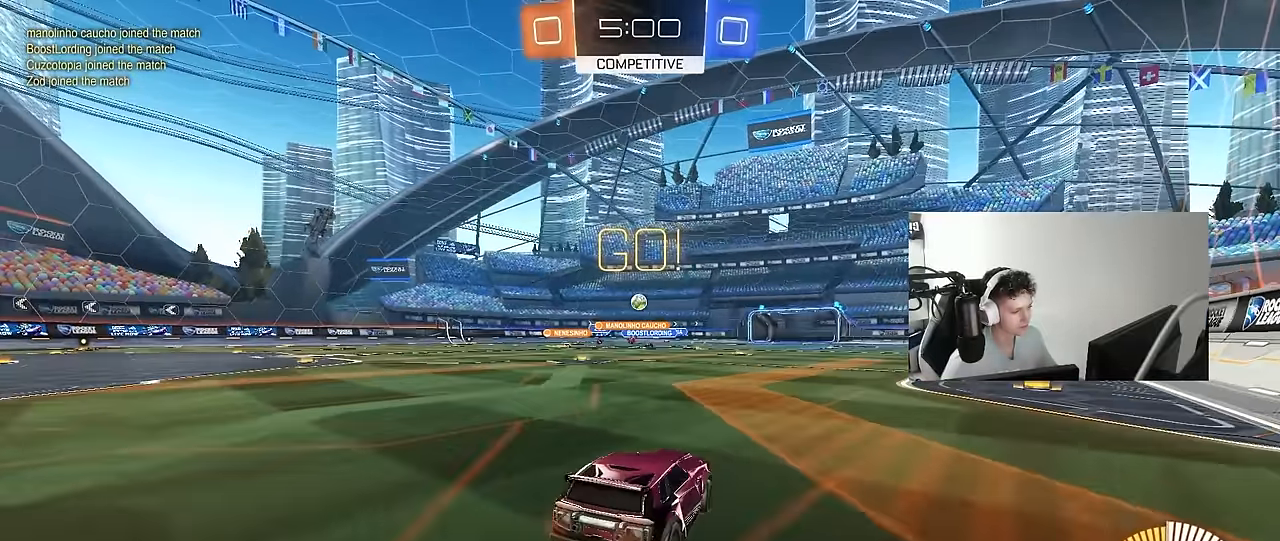
{"keys": [], "mouse": ["left"], "mouse_move": "still", "events": [[217, "a", "up"], [217, "mouse_right", "down"], [267, "d", "down"], [267, "mouse_right", "up"], [400, "d", "up"], [400, "w", "up"], [450, "mouse_left", "down"]]}
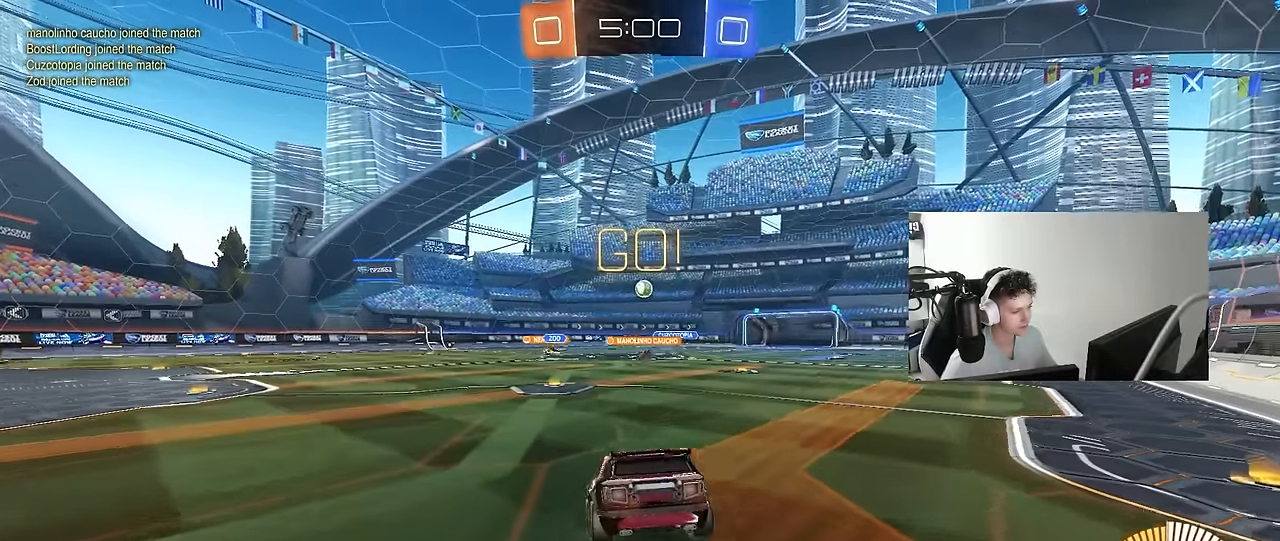
{"keys": [], "mouse": [], "mouse_move": "still", "events": [[50, "s", "down"], [184, "a", "down"], [184, "d", "down"], [234, "mouse_left", "up"], [384, "a", "up"], [384, "s", "up"], [467, "d", "up"]]}
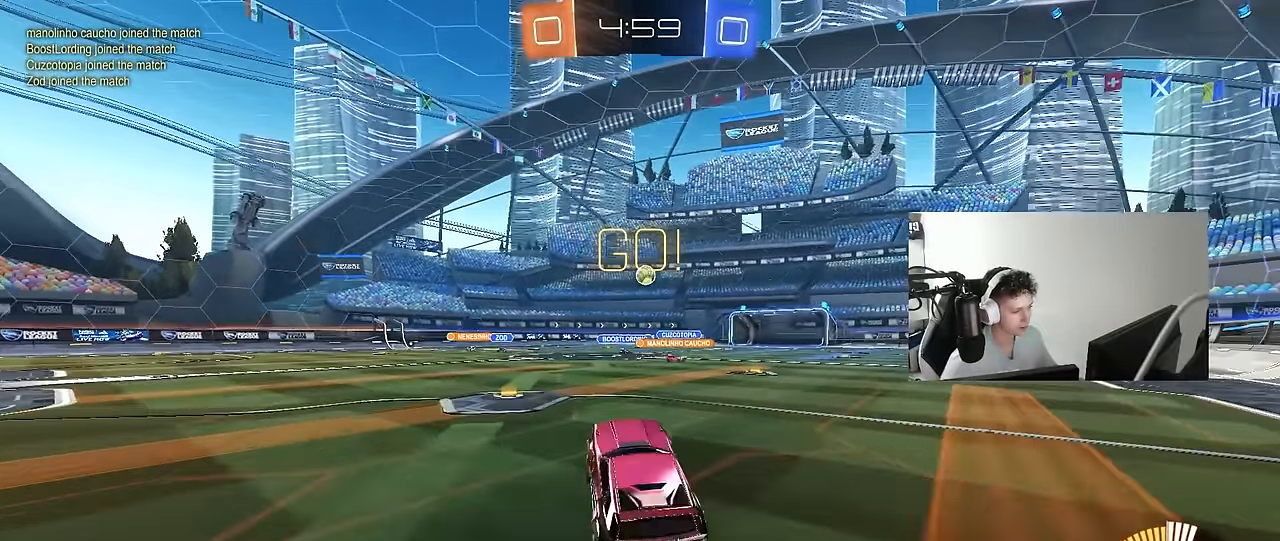
{"keys": ["w"], "mouse": ["left"], "mouse_move": "still", "events": [[17, "w", "down"], [117, "mouse_left", "down"], [117, "mouse_right", "down"], [200, "d", "down"], [250, "mouse_right", "up"], [350, "d", "up"]]}
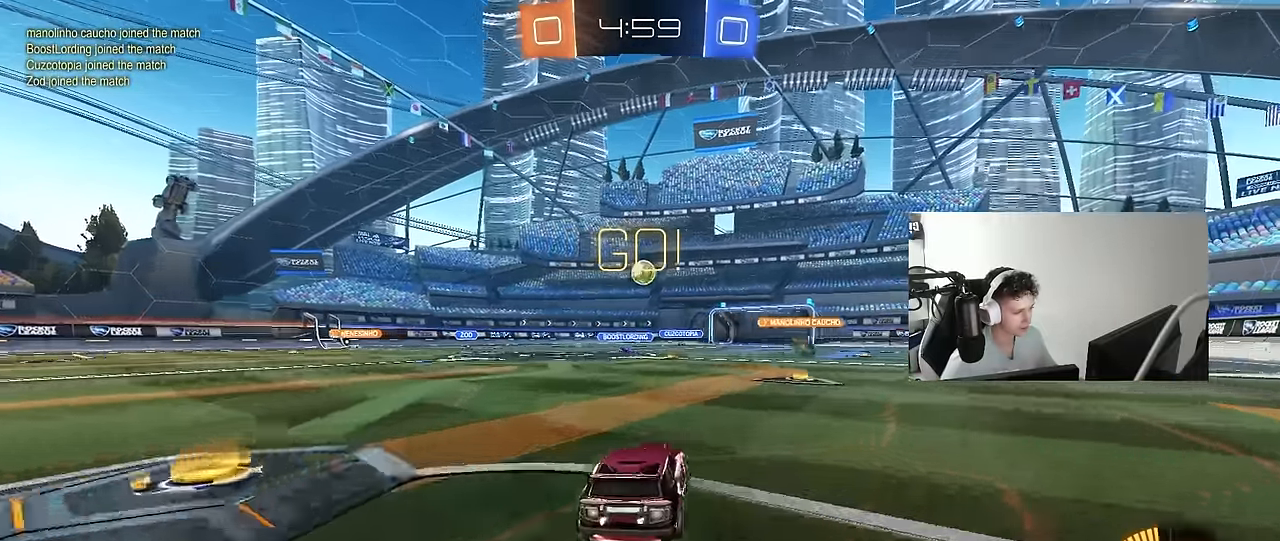
{"keys": ["w"], "mouse": [], "mouse_move": "still", "events": [[117, "mouse_left", "up"], [217, "a", "down"], [267, "a", "up"]]}
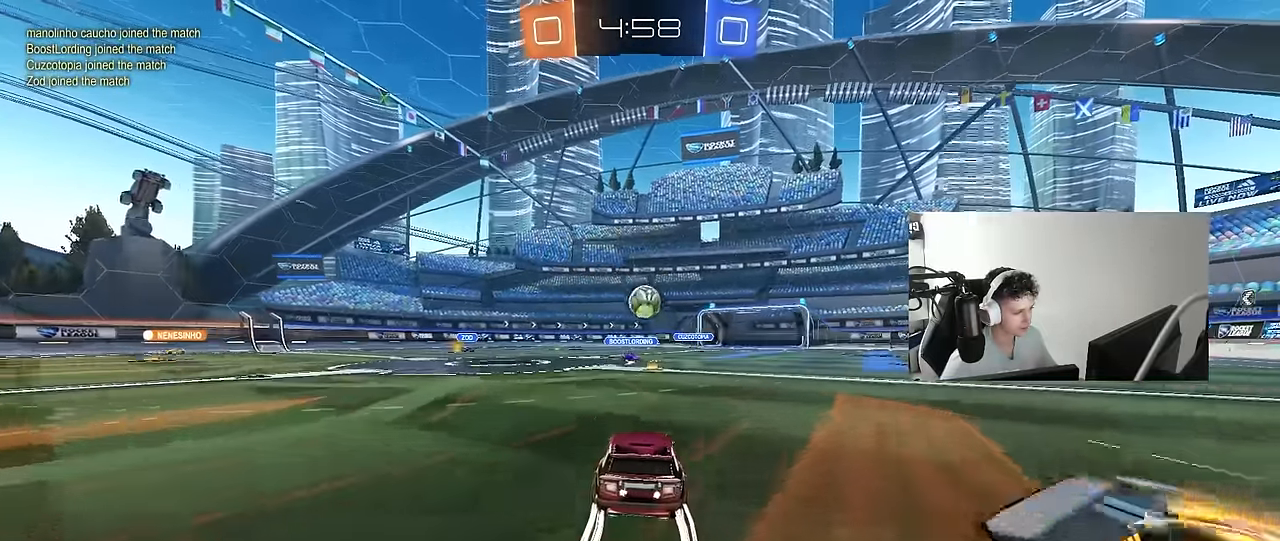
{"keys": ["d"], "mouse": ["left"], "mouse_move": "still", "events": [[50, "d", "down"], [100, "d", "up"], [134, "w", "up"], [184, "mouse_left", "down"], [184, "mouse_right", "down"], [234, "s", "down"], [284, "a", "down"], [334, "mouse_right", "up"], [417, "a", "up"], [417, "s", "up"], [467, "d", "down"]]}
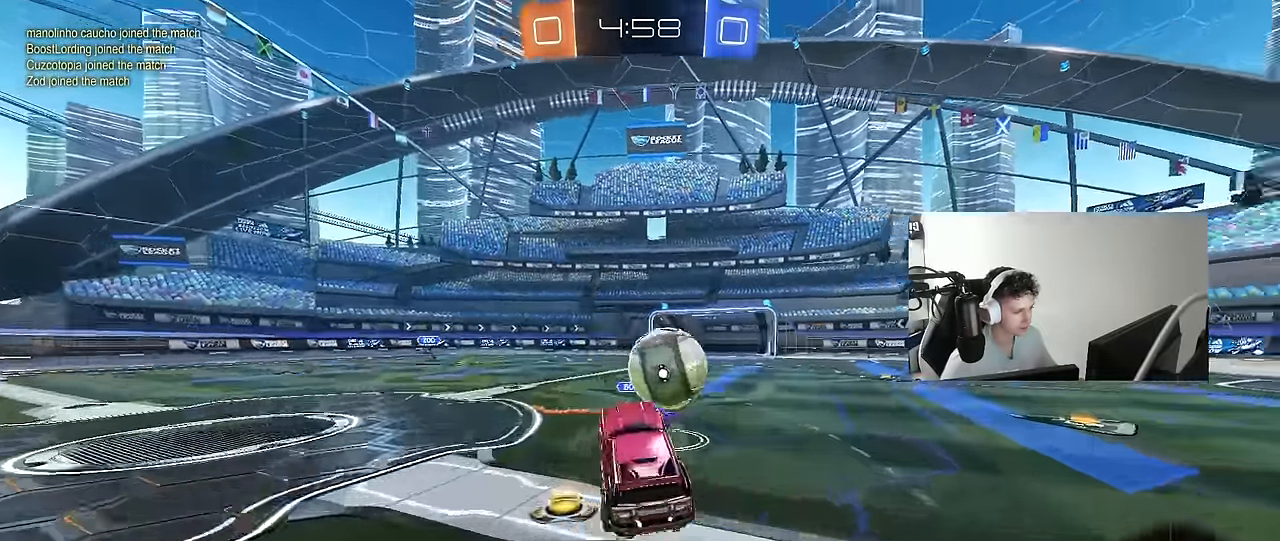
{"keys": ["d", "shift"], "mouse": [], "mouse_move": "still", "events": [[17, "mouse_left", "up"], [17, "mouse_right", "down"], [67, "shift", "down"], [200, "mouse_right", "up"]]}
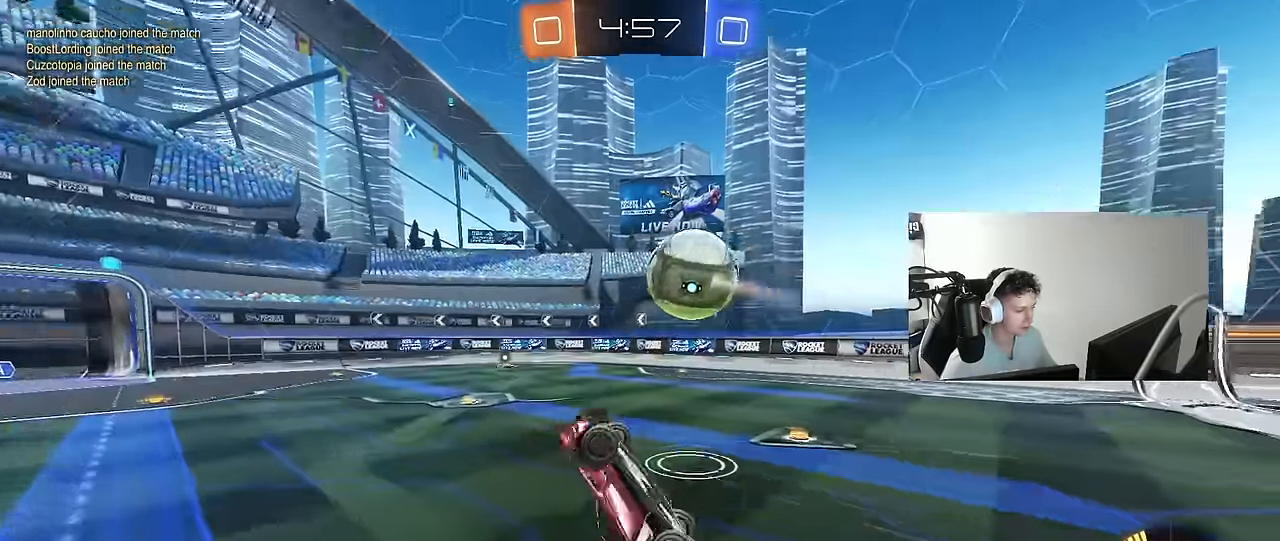
{"keys": ["d", "w"], "mouse": [], "mouse_move": "still", "events": [[167, "w", "down"], [317, "d", "up"], [350, "shift", "up"], [450, "d", "down"]]}
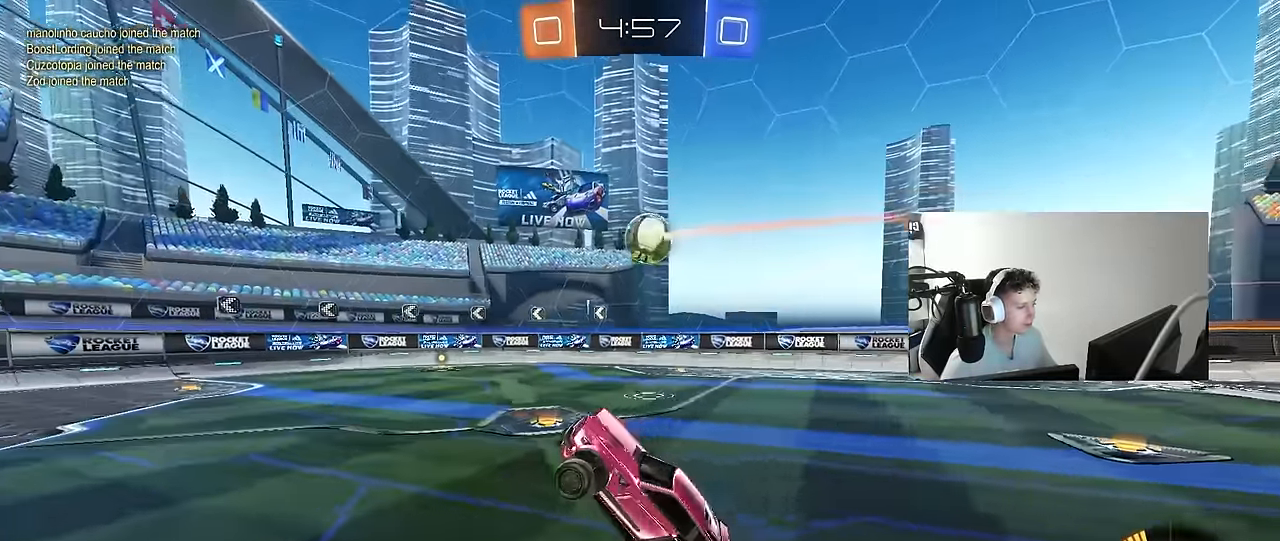
{"keys": ["d", "w"], "mouse": ["left"], "mouse_move": "still", "events": [[184, "d", "up"], [234, "mouse_left", "down"], [284, "d", "down"]]}
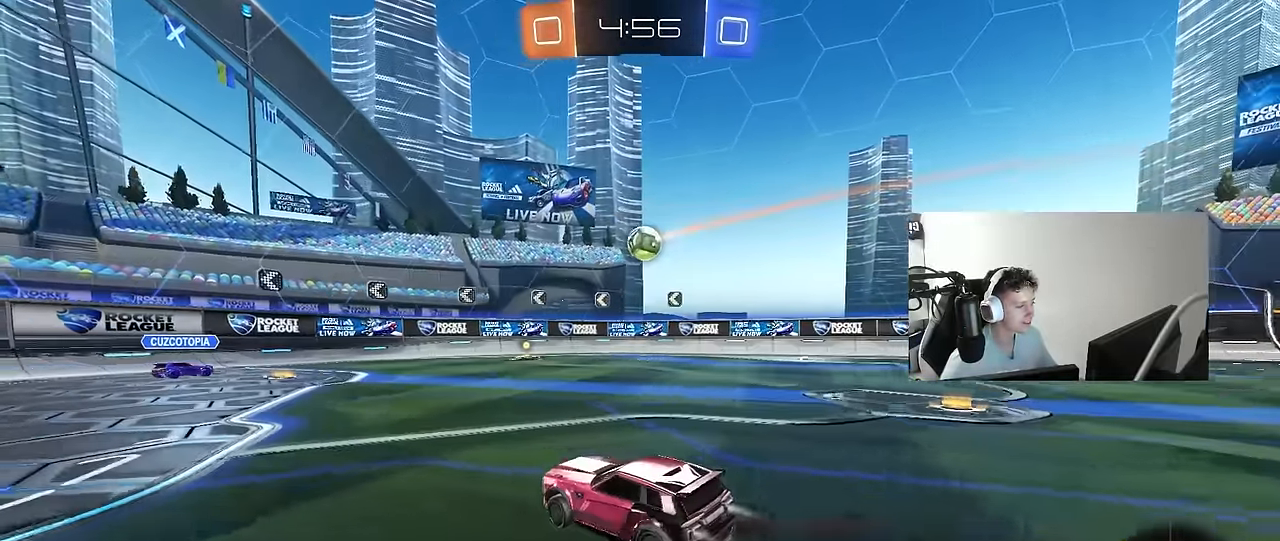
{"keys": ["d", "w"], "mouse": [], "mouse_move": "still", "events": [[200, "d", "up"], [350, "mouse_left", "up"], [484, "d", "down"]]}
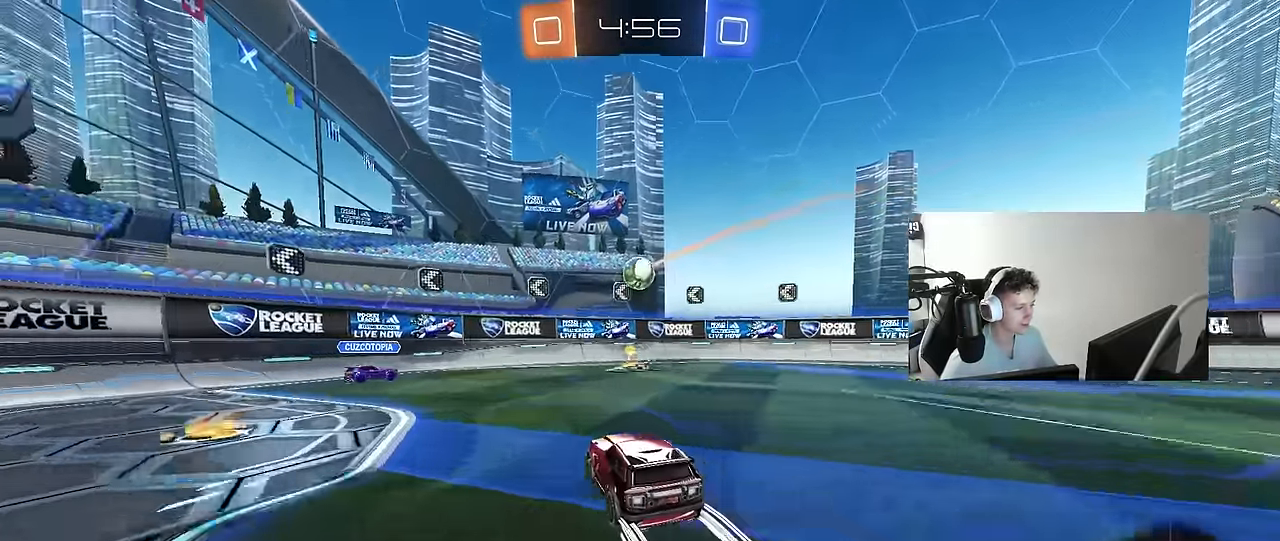
{"keys": ["d", "w"], "mouse": [], "mouse_move": "still", "events": [[167, "d", "up"], [267, "d", "down"], [400, "shift", "down"], [500, "shift", "up"]]}
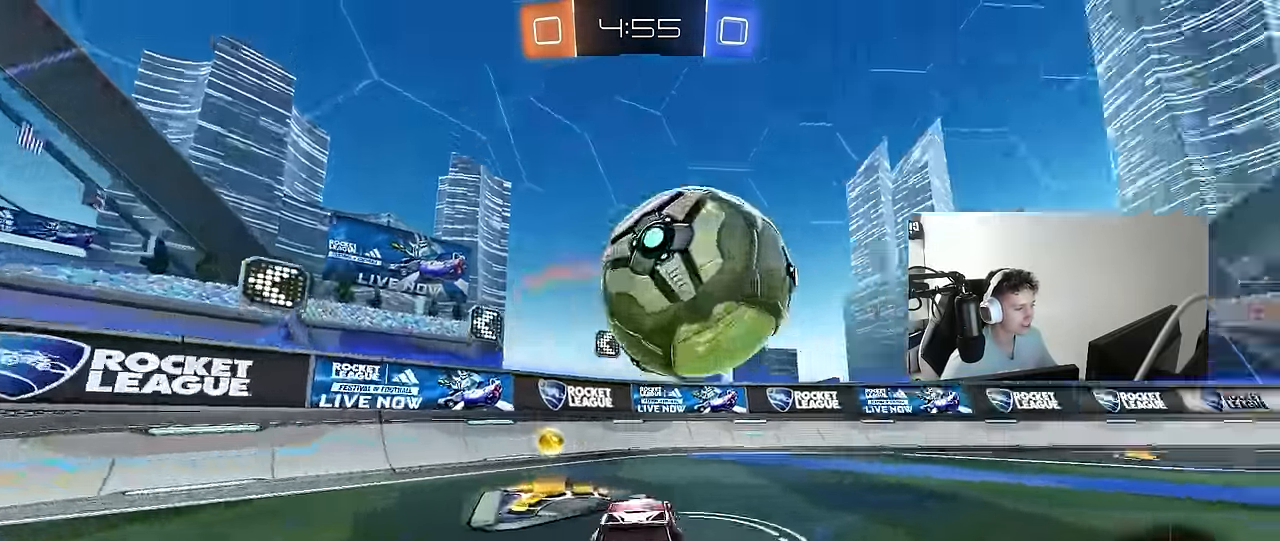
{"keys": ["d", "w"], "mouse": ["left"], "mouse_move": "still", "events": [[100, "mouse_left", "down"]]}
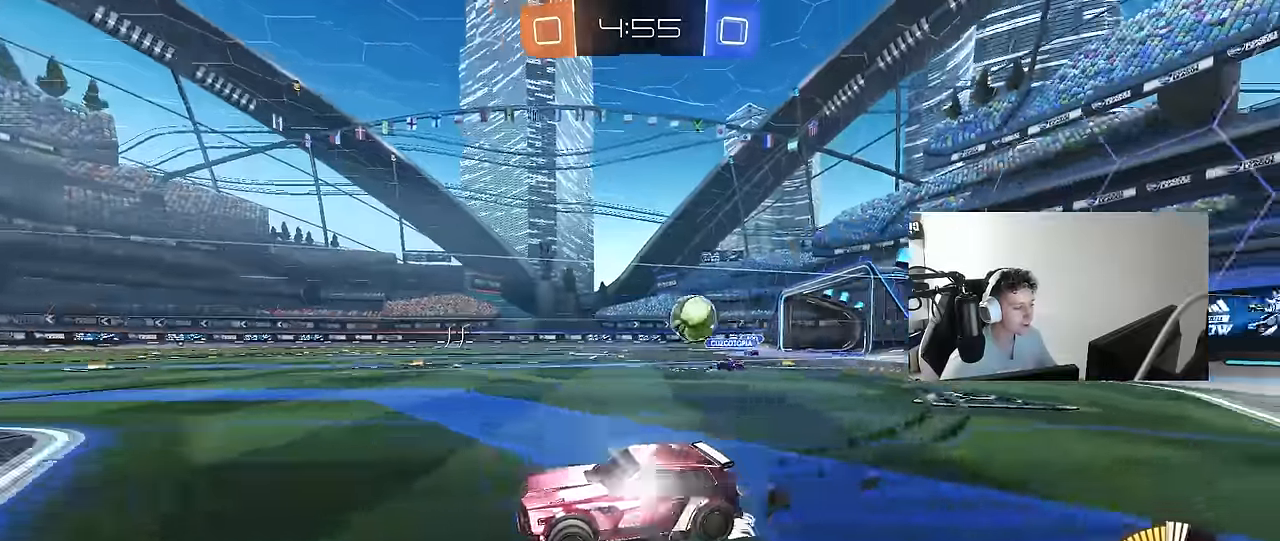
{"keys": ["a", "shift", "w"], "mouse": ["left"], "mouse_move": "left", "events": [[17, "mouse_left", "up"], [350, "mouse_right", "down"], [384, "d", "up"], [384, "mouse_left", "down"], [434, "a", "down"], [434, "mouse_right", "up"], [434, "shift", "down"]]}
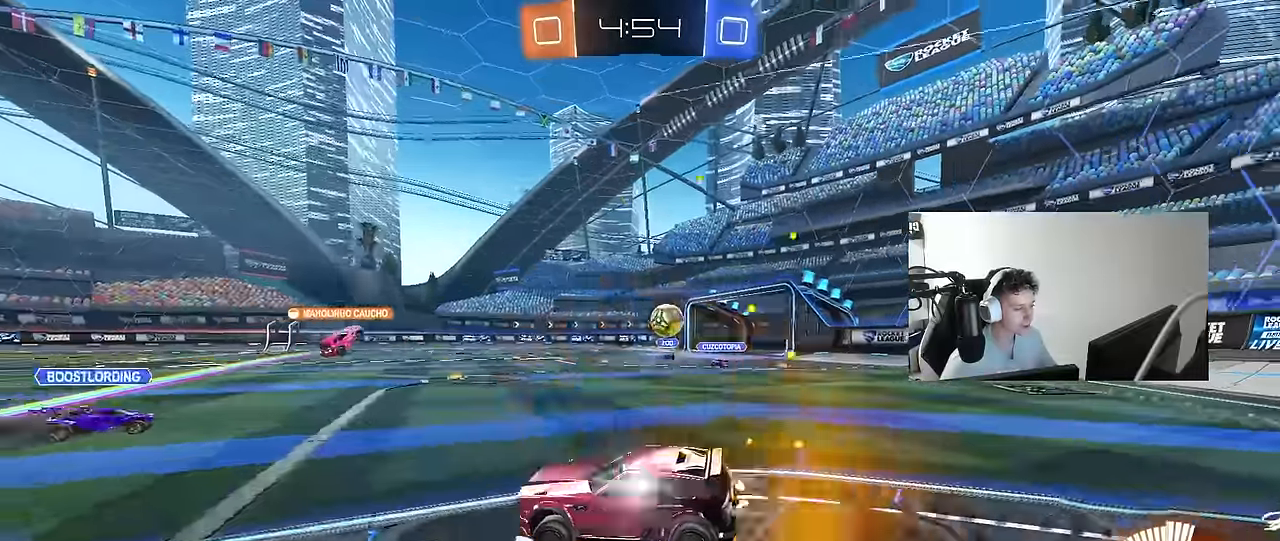
{"keys": ["a", "shift"], "mouse": [], "mouse_move": "still", "events": [[34, "mouse_right", "down"], [84, "s", "down"], [84, "w", "up"], [134, "mouse_left", "up"], [167, "mouse_right", "up"], [400, "s", "up"]]}
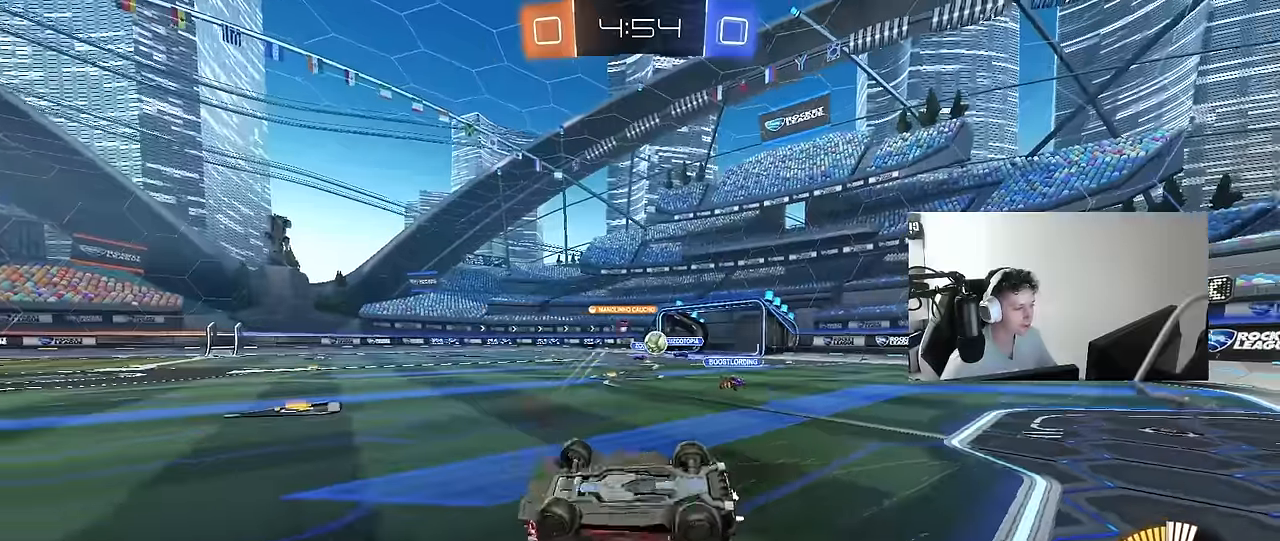
{"keys": ["w"], "mouse": [], "mouse_move": "still", "events": [[50, "s", "down"], [284, "s", "up"], [284, "shift", "up"], [384, "a", "up"], [450, "w", "down"]]}
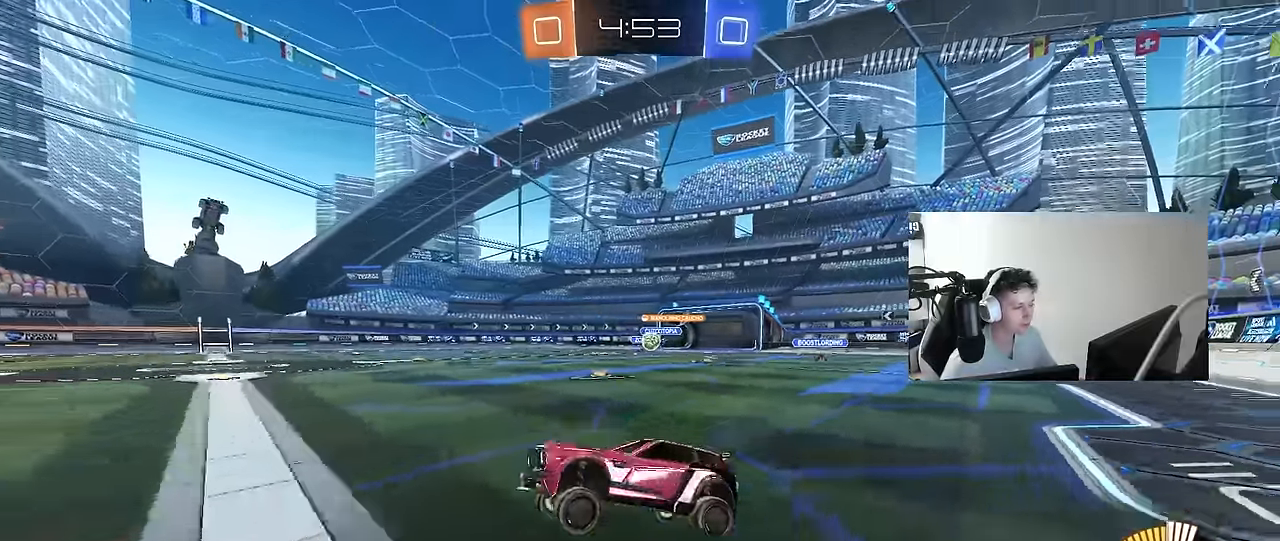
{"keys": [], "mouse": [], "mouse_move": "still", "events": [[300, "d", "down"], [350, "w", "up"], [434, "d", "up"]]}
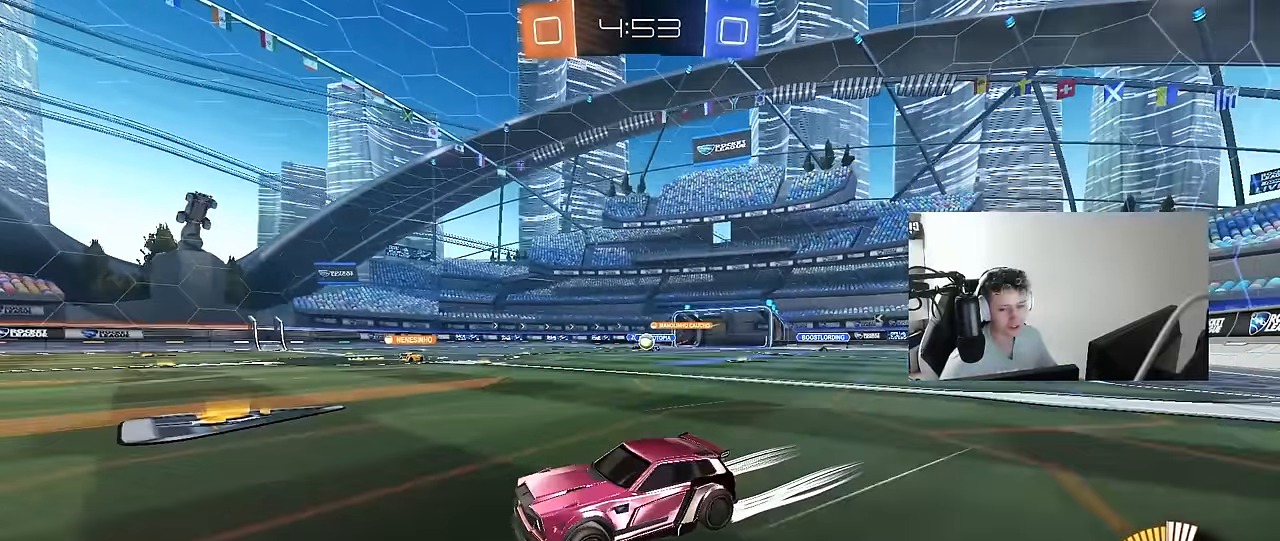
{"keys": ["d", "w"], "mouse": [], "mouse_move": "left", "events": [[84, "d", "down"], [217, "shift", "down"], [217, "w", "down"], [317, "shift", "up"]]}
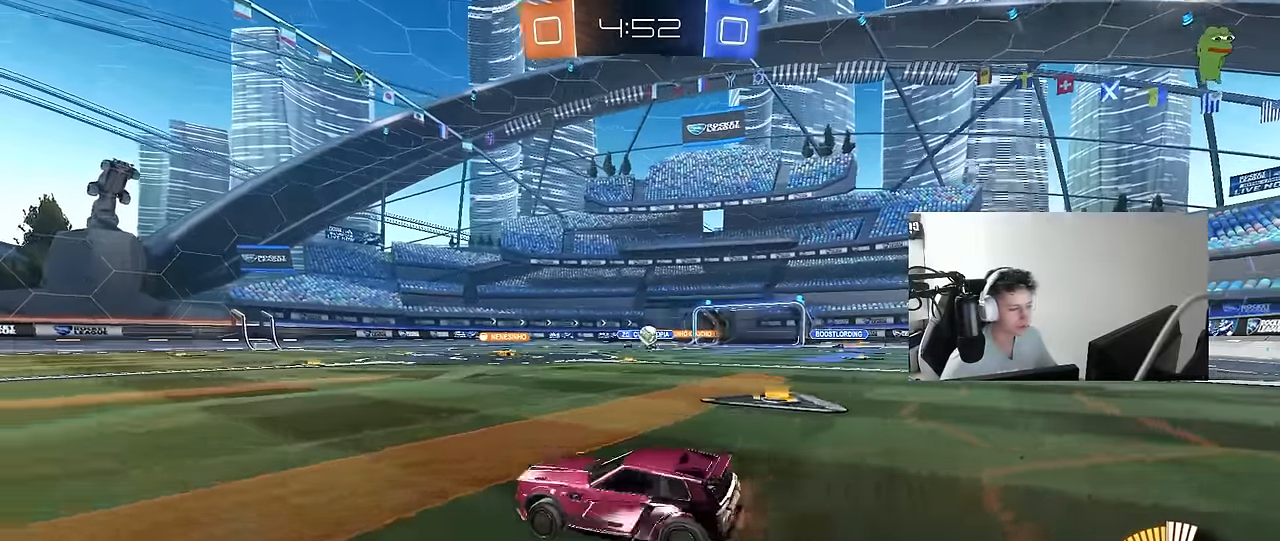
{"keys": ["a"], "mouse": [], "mouse_move": "still", "events": [[134, "d", "up"], [334, "a", "down"], [367, "w", "up"]]}
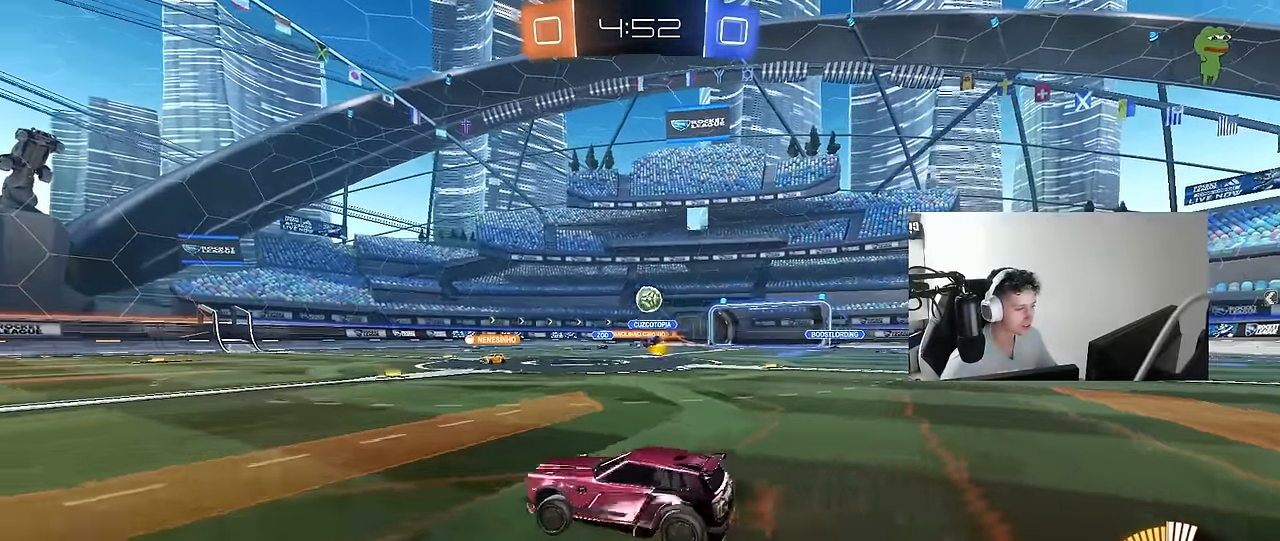
{"keys": ["a", "w"], "mouse": [], "mouse_move": "still", "events": [[17, "shift", "down"], [100, "shift", "up"], [150, "w", "down"], [250, "a", "up"], [434, "a", "down"]]}
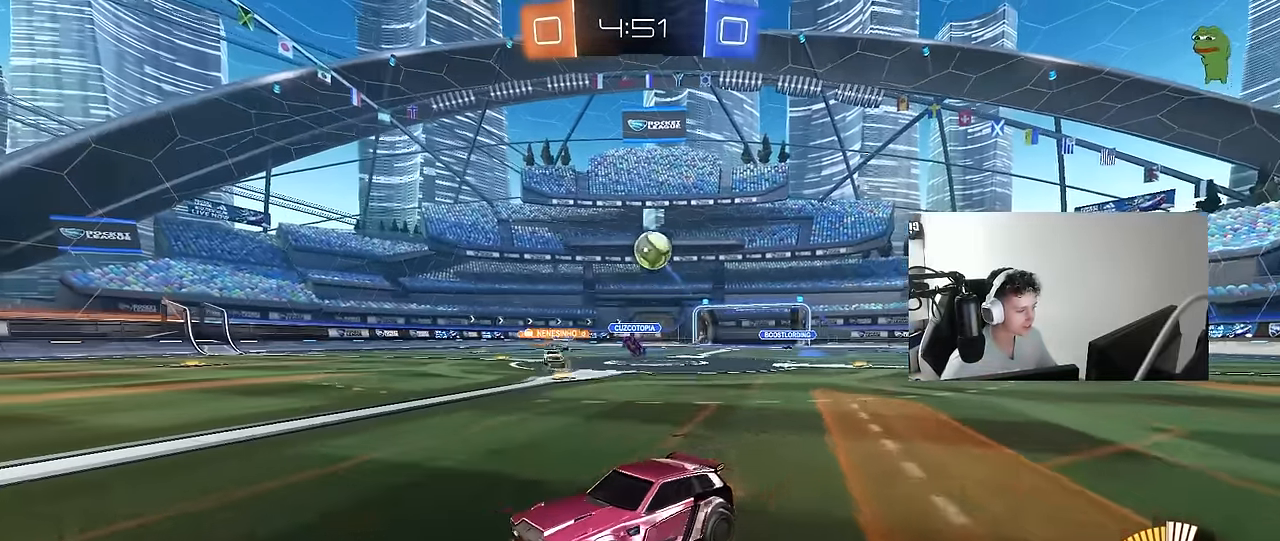
{"keys": ["w"], "mouse": ["left"], "mouse_move": "still", "events": [[167, "a", "up"], [317, "a", "down"], [317, "mouse_left", "down"], [500, "a", "up"]]}
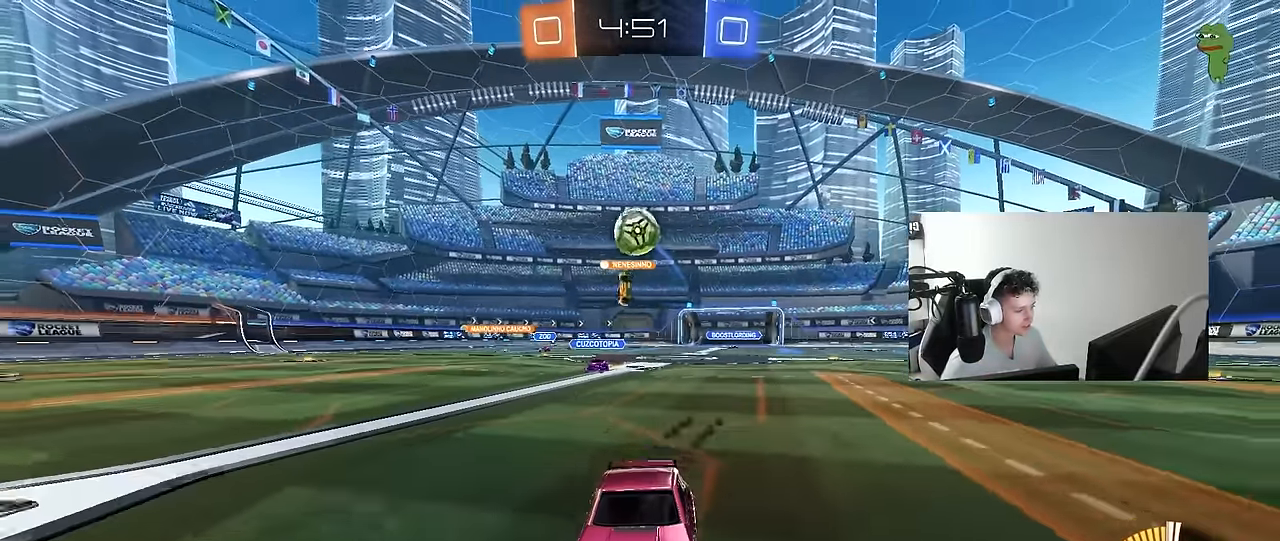
{"keys": ["d", "shift", "w"], "mouse": [], "mouse_move": "still", "events": [[367, "d", "down"], [417, "mouse_left", "up"], [417, "shift", "down"]]}
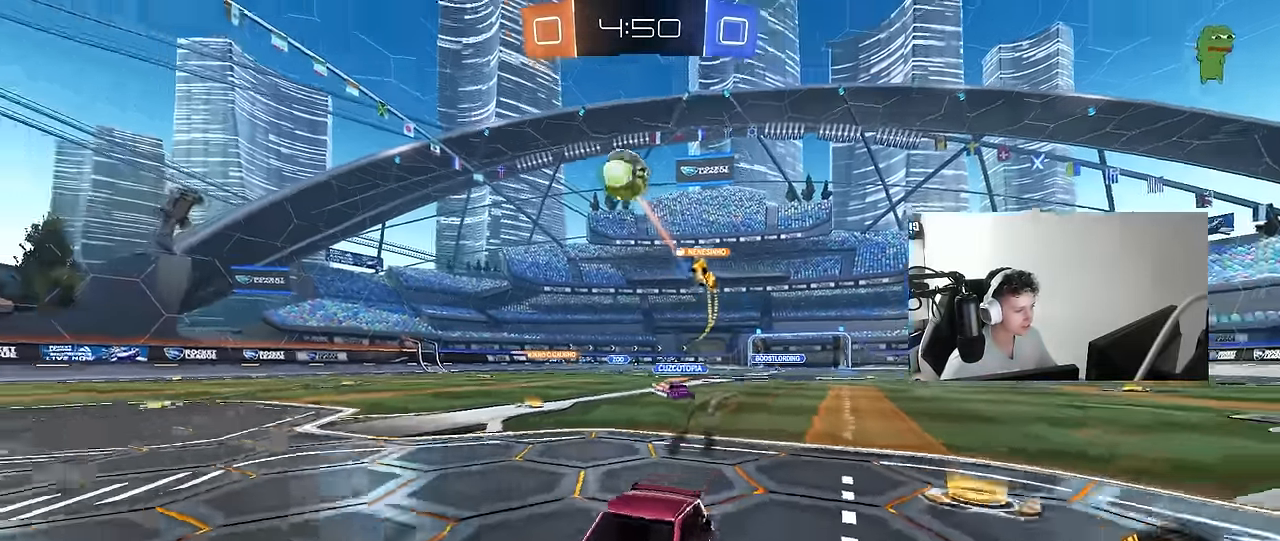
{"keys": ["w"], "mouse": [], "mouse_move": "still", "events": [[67, "w", "up"], [100, "d", "up"], [100, "shift", "up"], [150, "a", "down"], [150, "w", "down"], [250, "a", "up"], [384, "mouse_right", "down"], [484, "mouse_right", "up"]]}
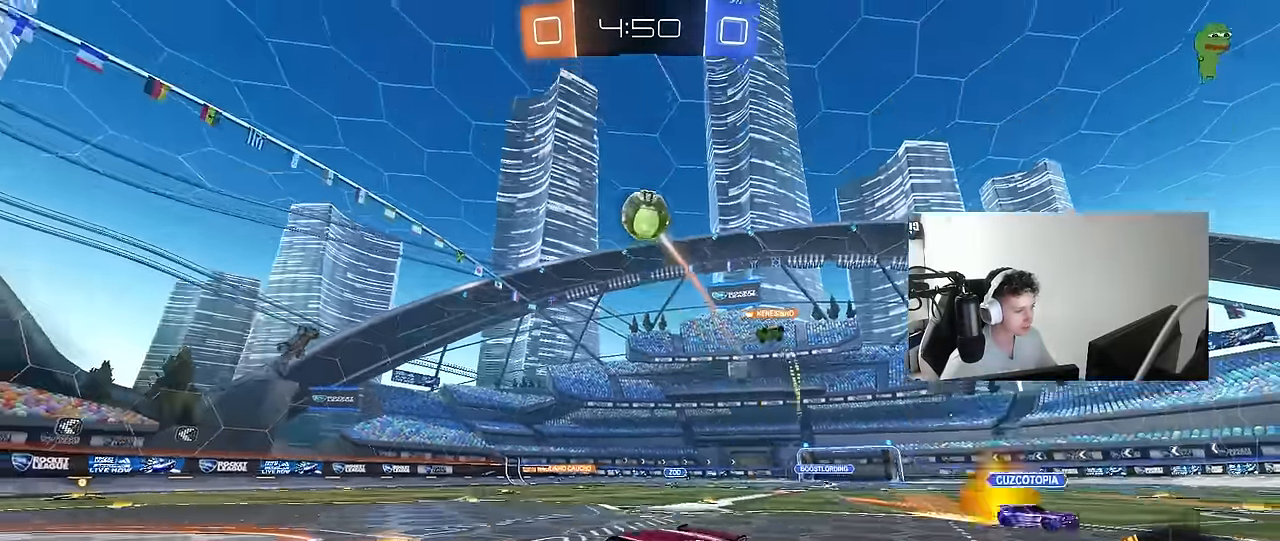
{"keys": ["a", "w"], "mouse": [], "mouse_move": "still", "events": [[34, "mouse_left", "down"], [84, "mouse_right", "down"], [134, "mouse_left", "up"], [267, "mouse_right", "up"], [400, "a", "down"]]}
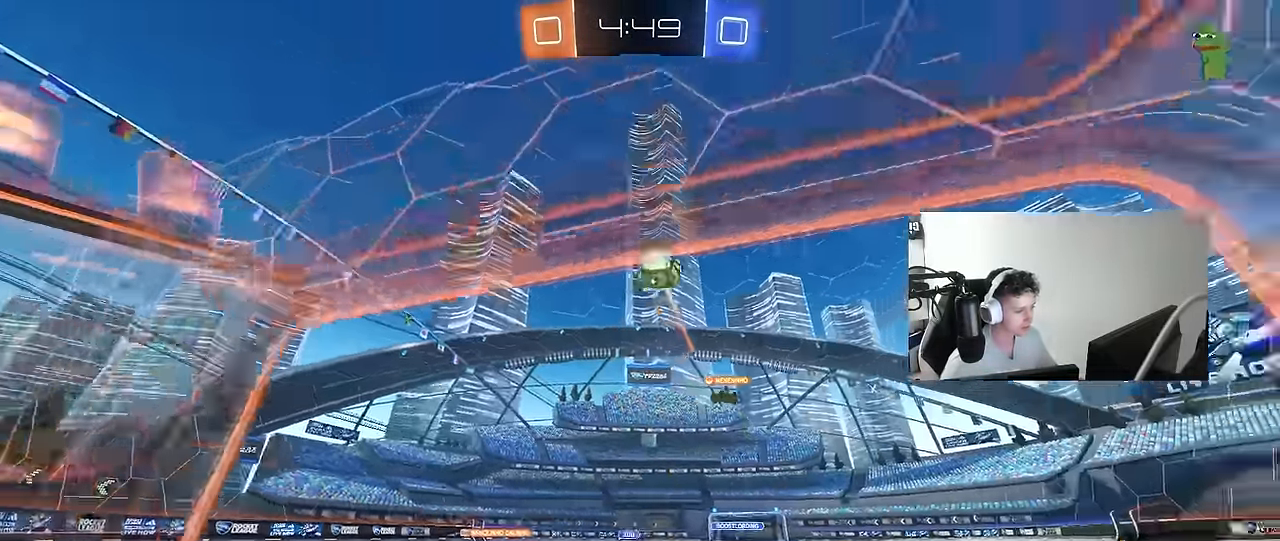
{"keys": ["w"], "mouse": ["left"], "mouse_move": "still", "events": [[184, "mouse_left", "down"], [367, "a", "up"]]}
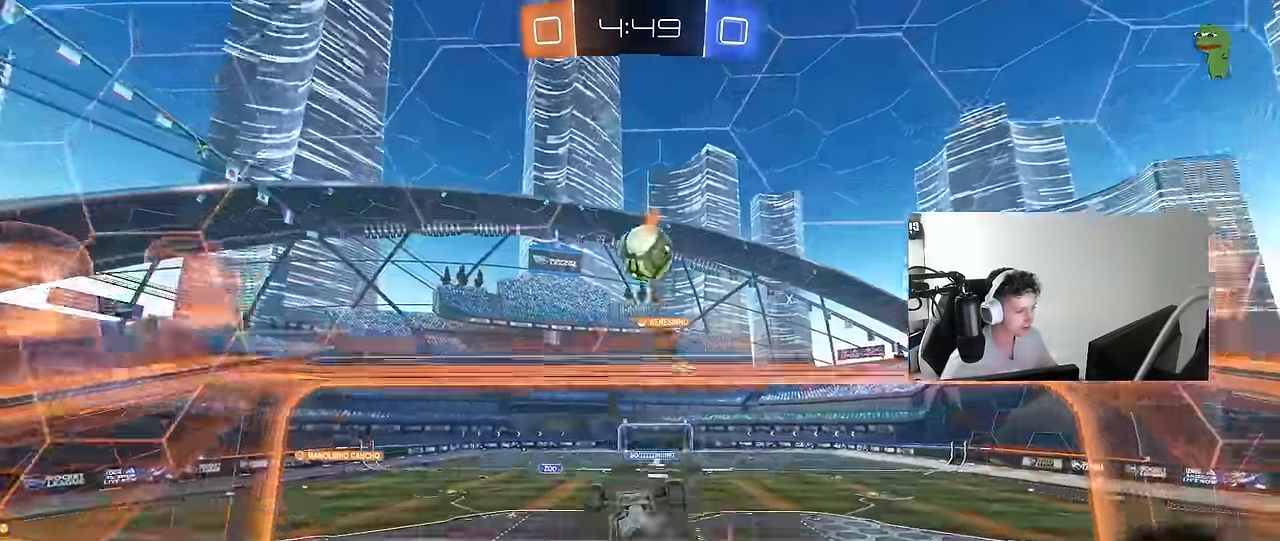
{"keys": ["shift"], "mouse": ["left"], "mouse_move": "still", "events": [[17, "a", "down"], [117, "a", "up"], [117, "d", "down"], [117, "w", "up"], [150, "mouse_right", "down"], [350, "mouse_right", "up"], [350, "shift", "down"], [484, "d", "up"]]}
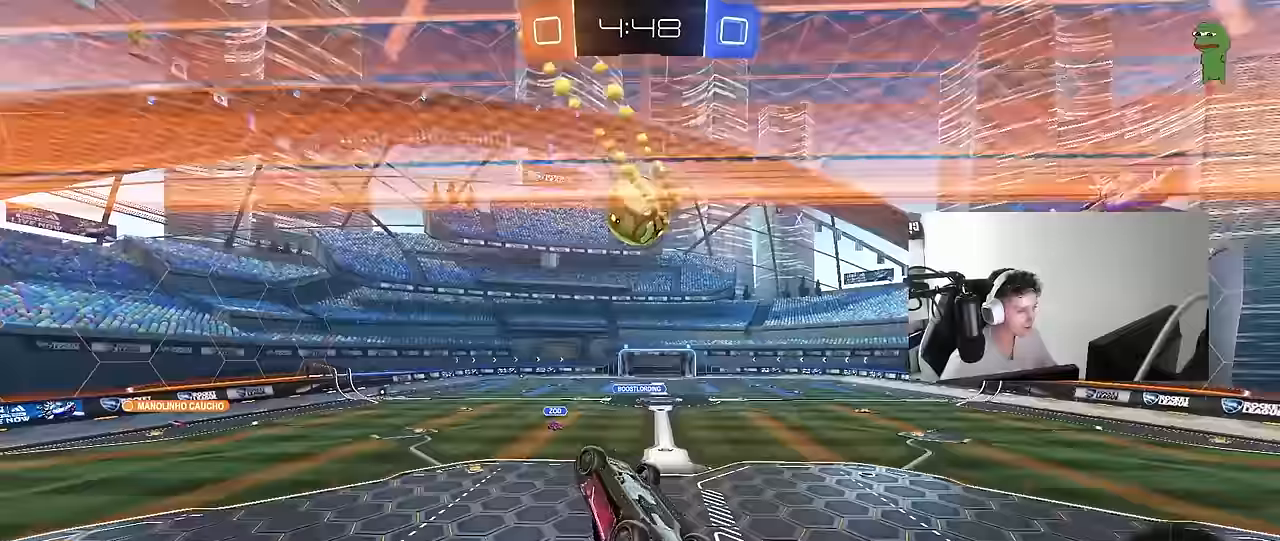
{"keys": ["d", "s", "shift"], "mouse": ["left"], "mouse_move": "still", "events": [[83, "mouse_left", "up"], [83, "w", "down"], [167, "mouse_right", "down"], [217, "d", "down"], [217, "mouse_left", "down"], [217, "s", "down"], [217, "w", "up"], [417, "mouse_right", "up"]]}
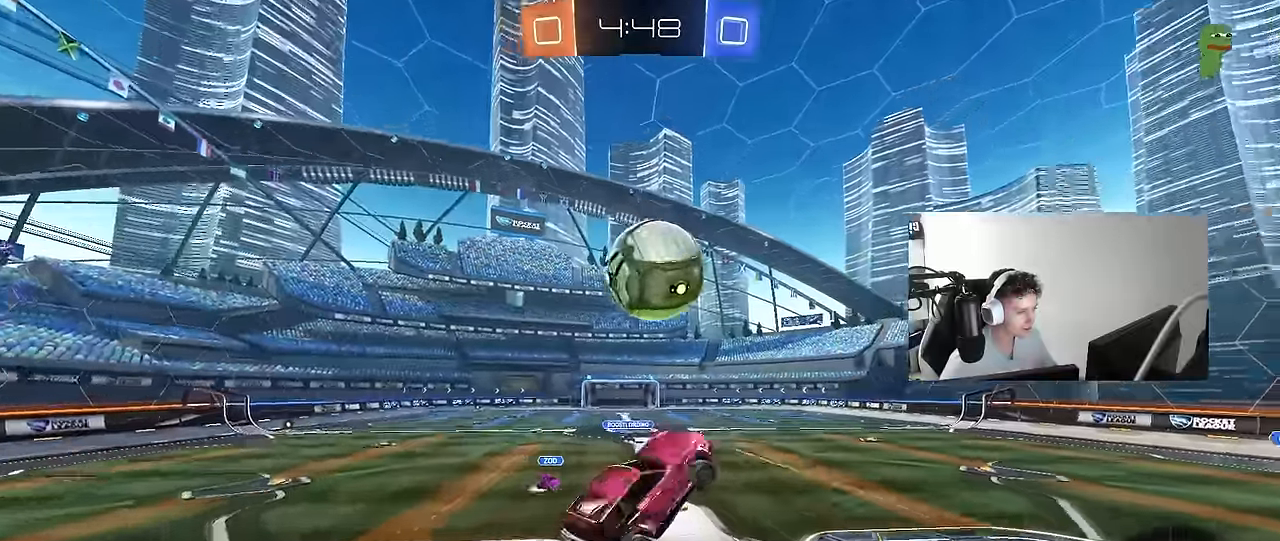
{"keys": ["d", "s", "shift"], "mouse": [], "mouse_move": "left", "events": [[100, "d", "up"], [183, "d", "down"], [183, "shift", "up"], [283, "s", "up"], [283, "shift", "down"], [333, "mouse_left", "up"], [417, "s", "down"]]}
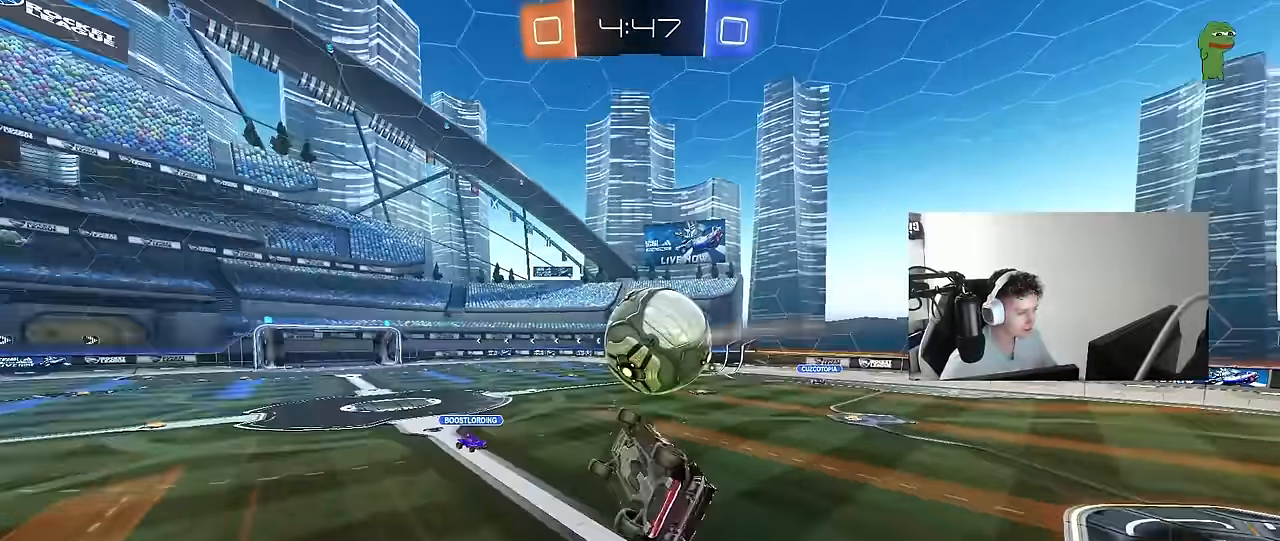
{"keys": ["d", "shift"], "mouse": [], "mouse_move": "still", "events": [[17, "s", "up"], [67, "mouse_left", "down"], [150, "mouse_left", "up"], [200, "s", "down"], [383, "s", "up"]]}